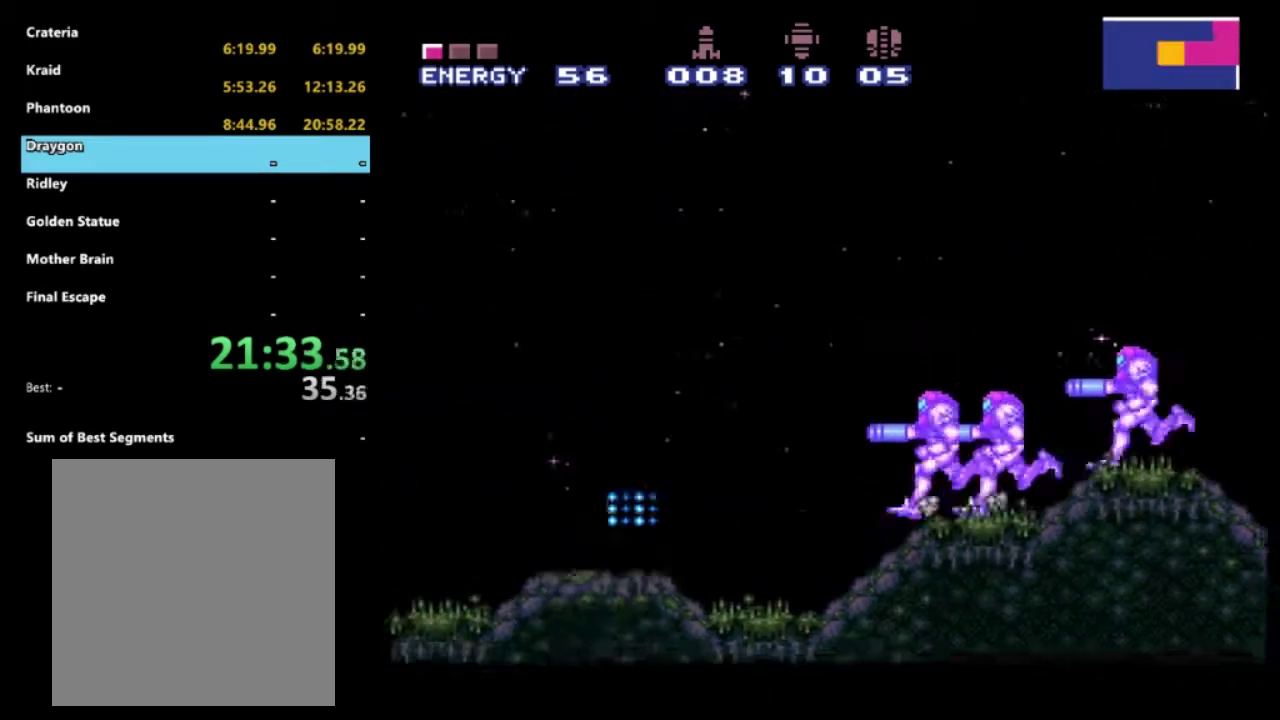
Gameplay with a controller (Xbox layout); each line is a JSON object with the inputs held at the frame after it. "events" lists button and stick changes between this image and that frame as [ms after this image, input, new state], when the widget could be followed in between. Not read: L3 R3.
{"buttons": ["R2", "DPAD_LEFT"], "left_stick": "center", "right_stick": "center", "events": [[117, "B", "up"]]}
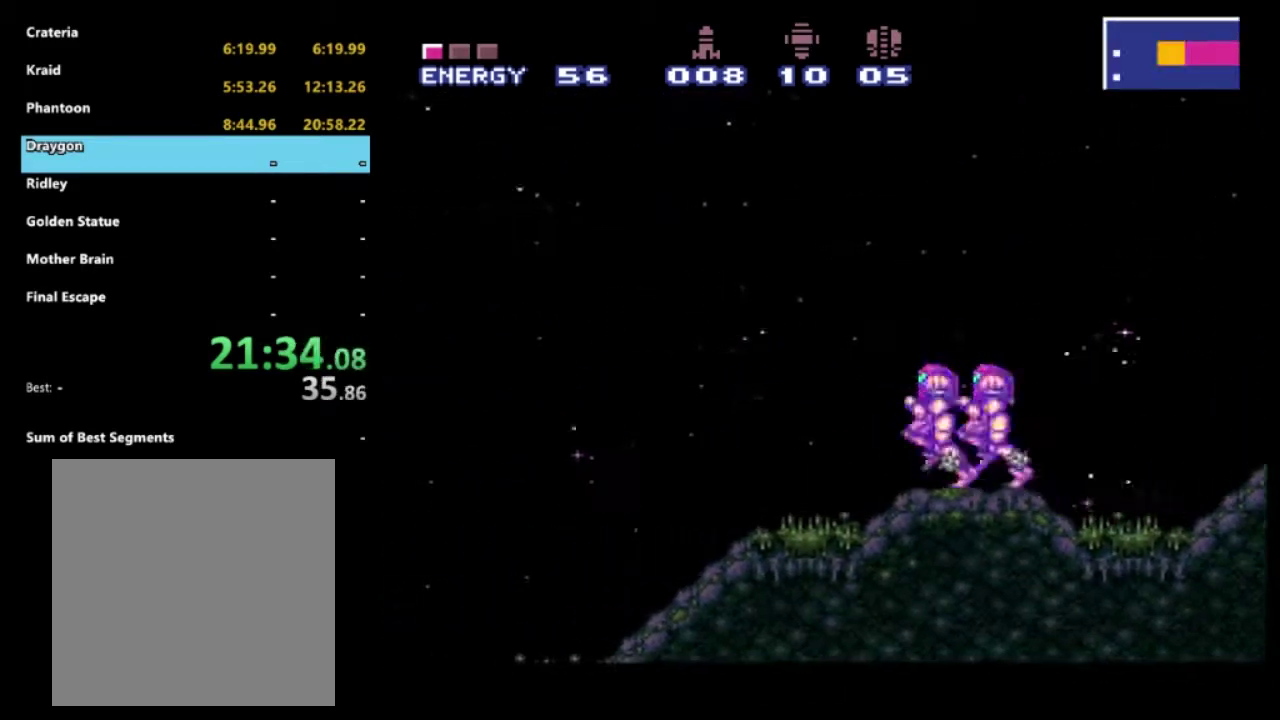
{"buttons": ["R2", "DPAD_LEFT"], "left_stick": "center", "right_stick": "center", "events": []}
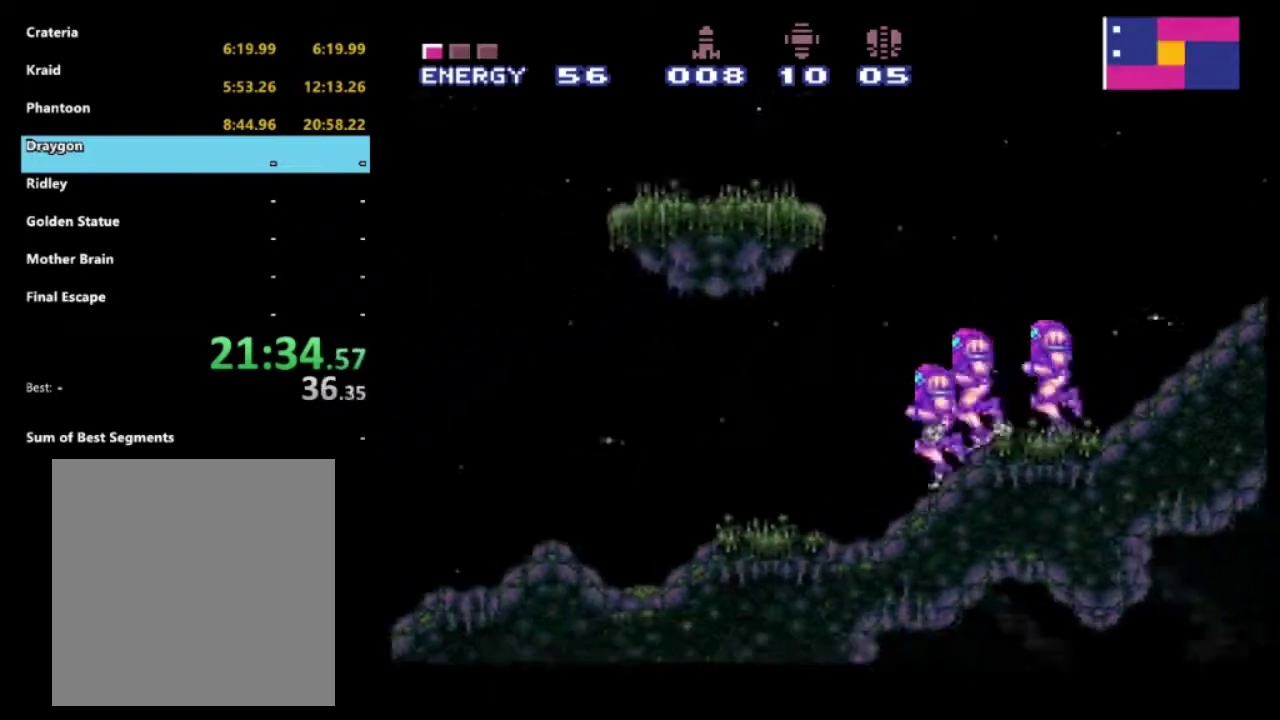
{"buttons": ["R2", "DPAD_LEFT"], "left_stick": "center", "right_stick": "center", "events": [[300, "X", "down"], [367, "X", "up"]]}
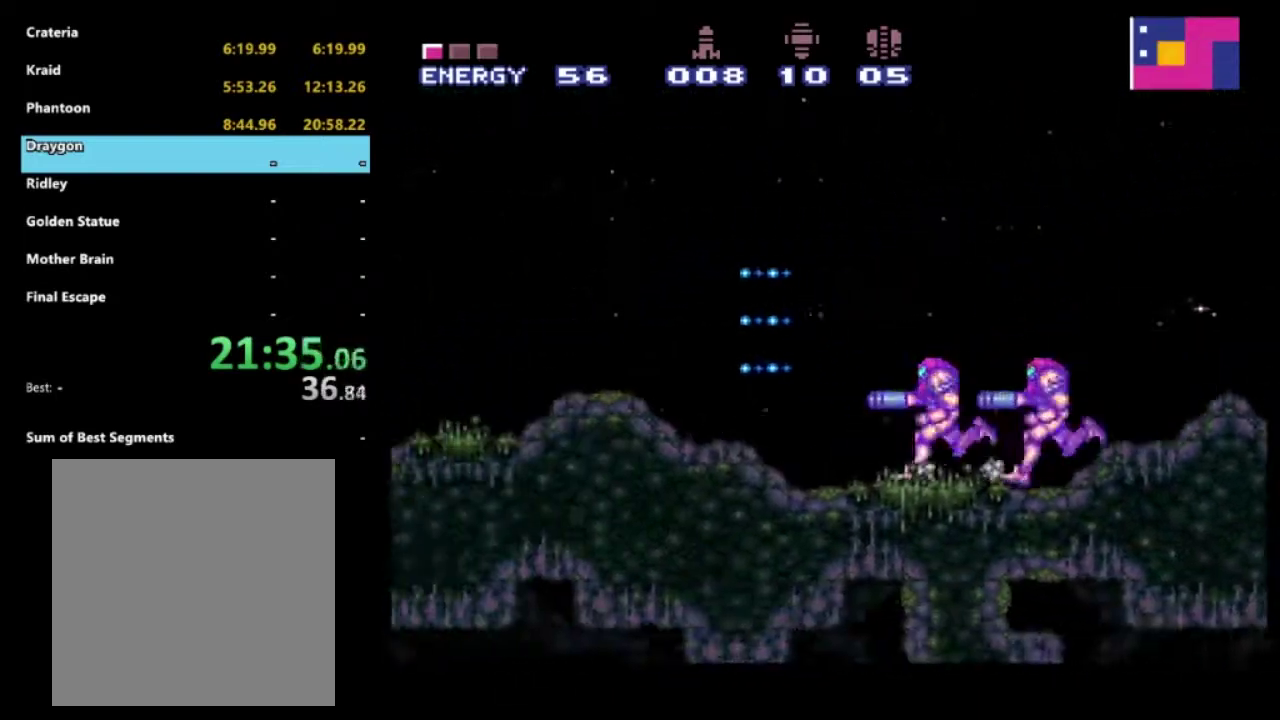
{"buttons": ["R2", "DPAD_LEFT"], "left_stick": "center", "right_stick": "center", "events": [[433, "X", "down"], [500, "X", "up"]]}
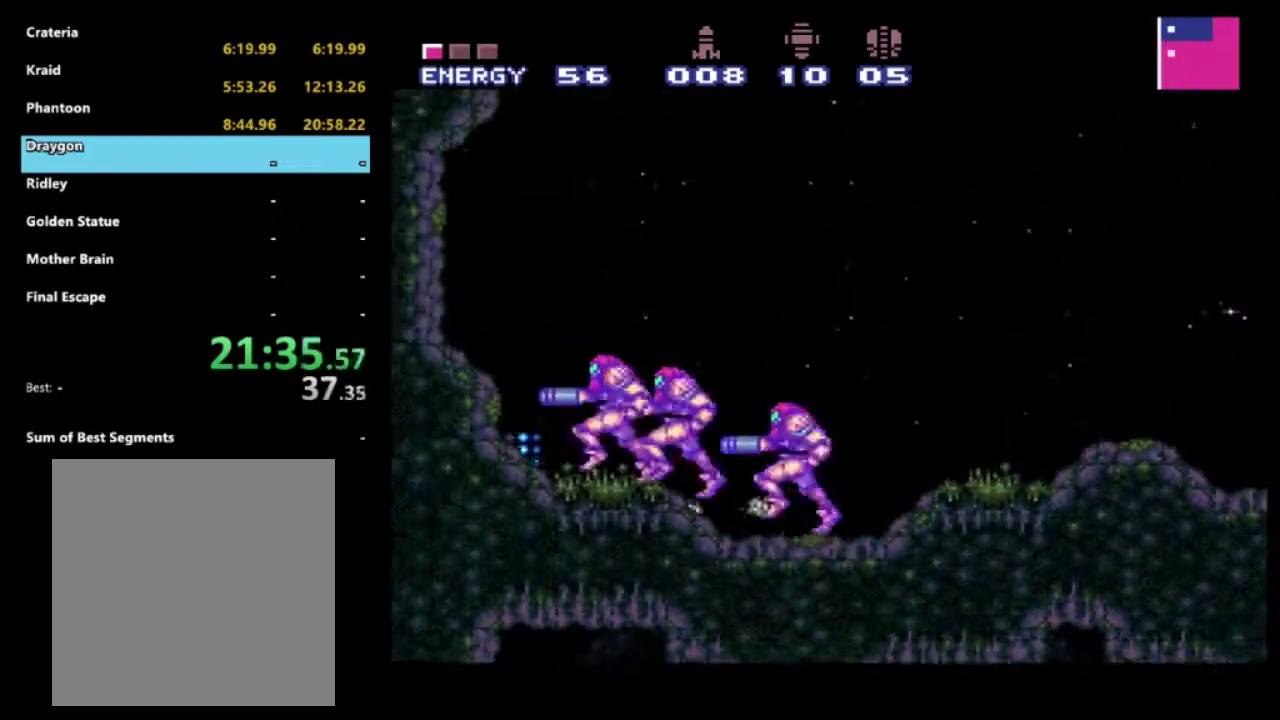
{"buttons": ["R2", "DPAD_RIGHT"], "left_stick": "center", "right_stick": "center", "events": [[217, "DPAD_LEFT", "up"], [350, "DPAD_RIGHT", "down"]]}
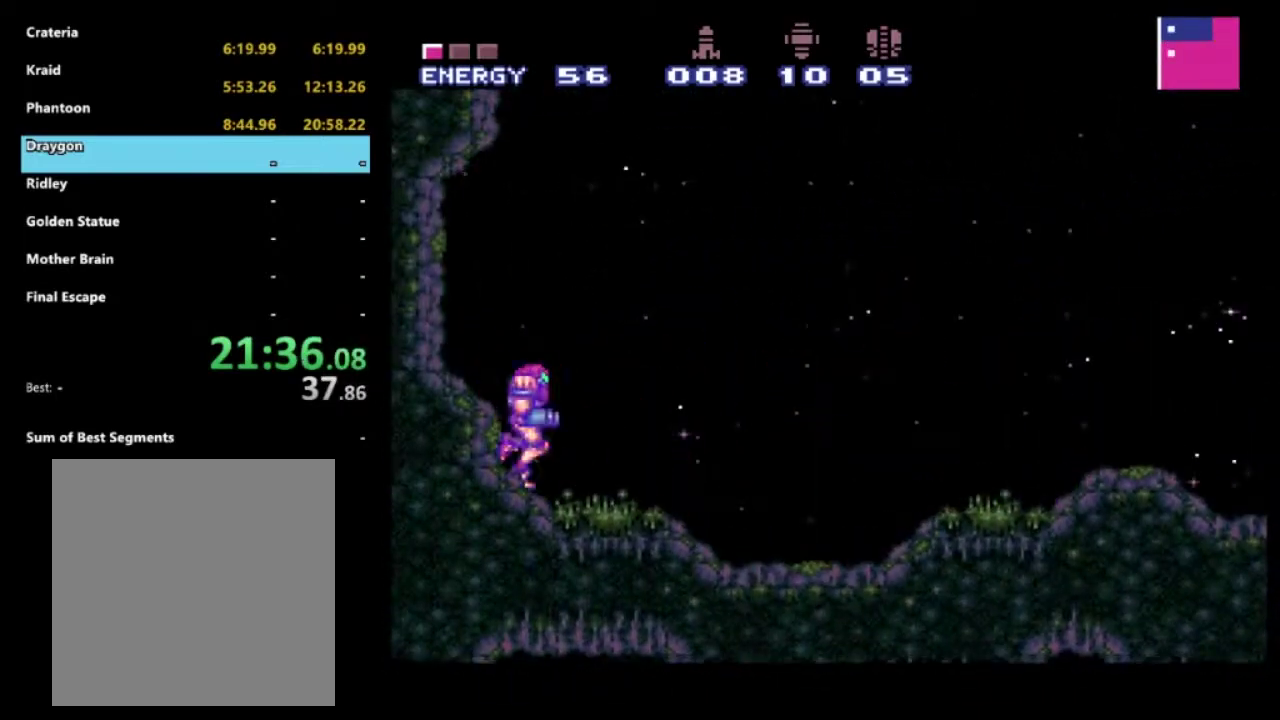
{"buttons": ["R2", "DPAD_RIGHT"], "left_stick": "center", "right_stick": "center", "events": []}
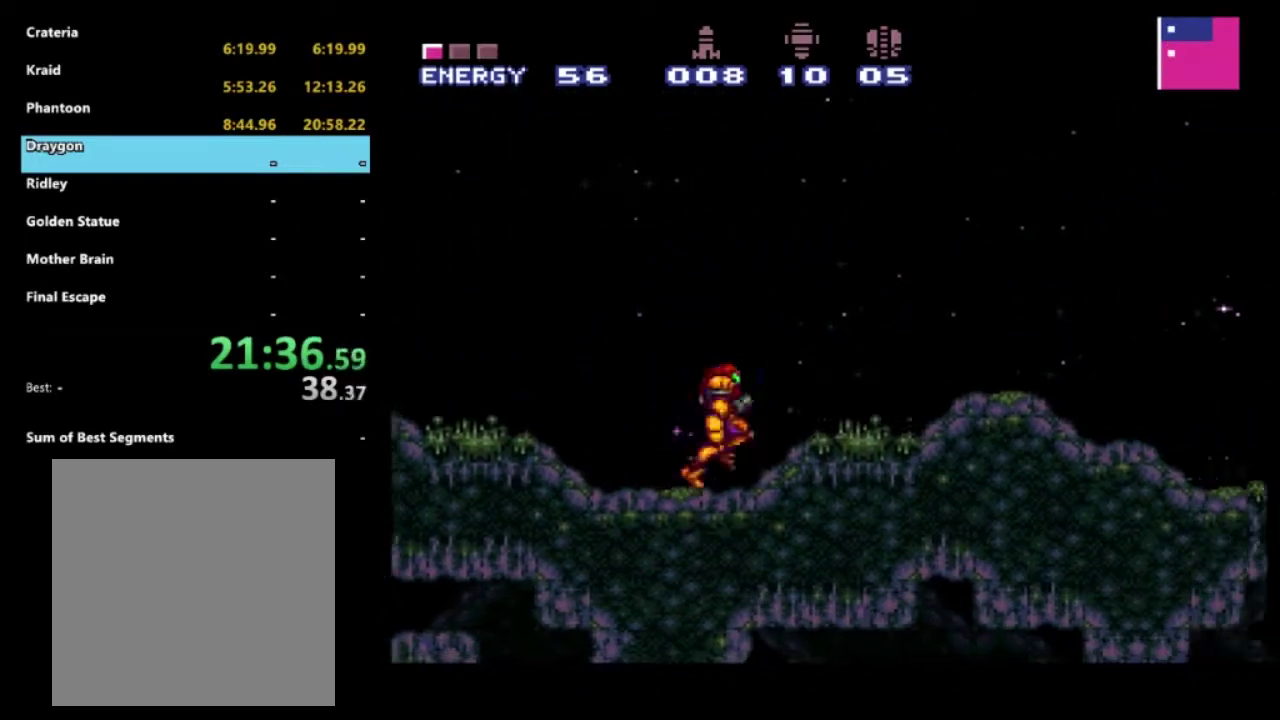
{"buttons": ["R2"], "left_stick": "center", "right_stick": "center", "events": [[433, "DPAD_RIGHT", "up"]]}
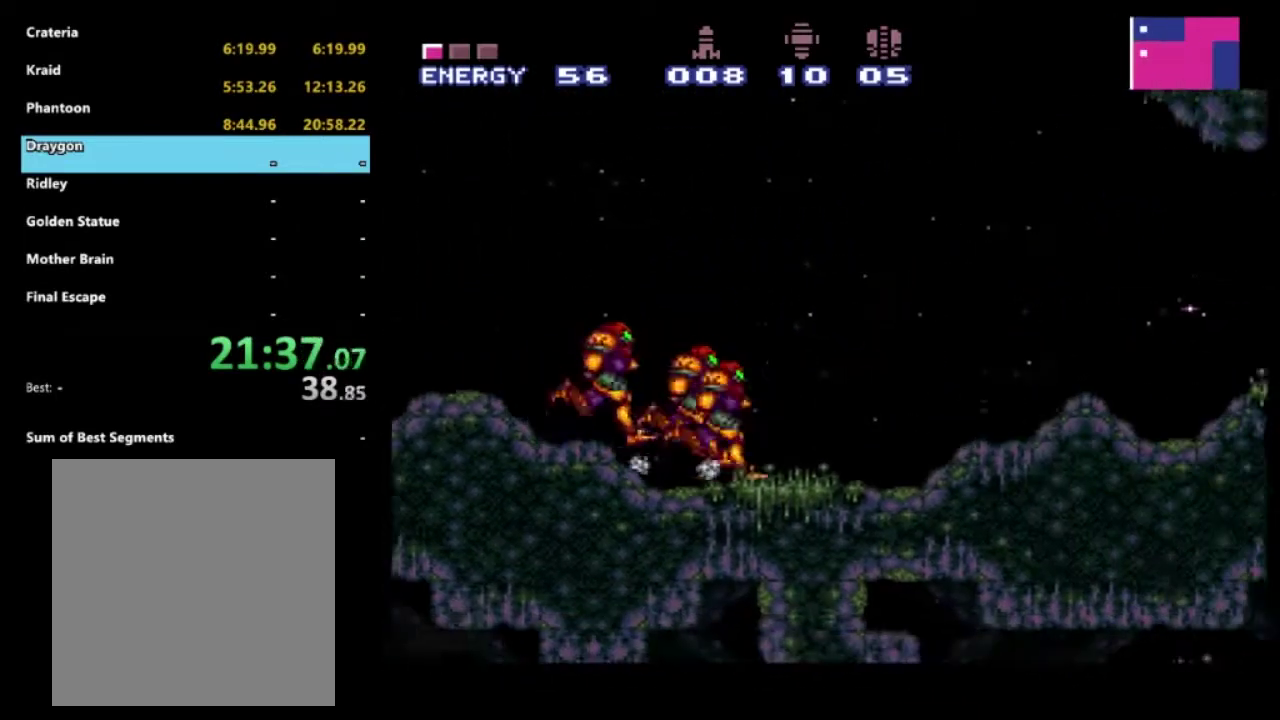
{"buttons": [], "left_stick": "center", "right_stick": "center", "events": [[217, "R2", "up"]]}
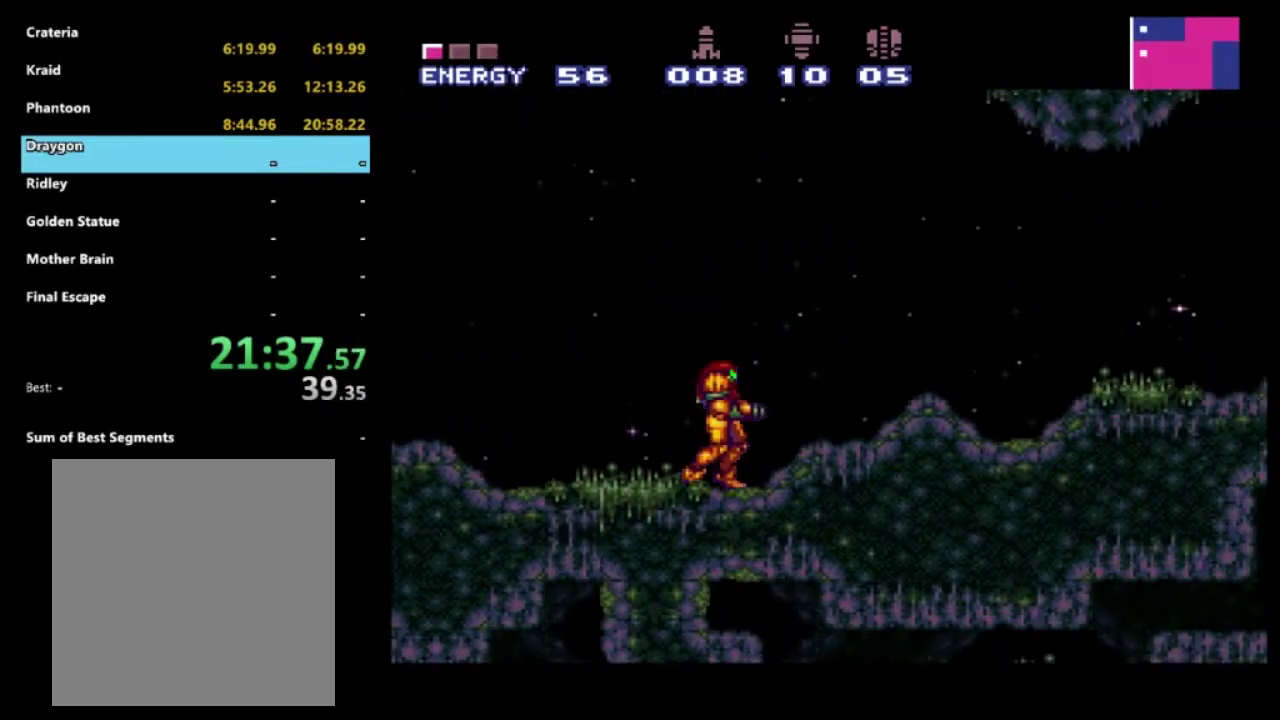
{"buttons": ["DPAD_DOWN"], "left_stick": "center", "right_stick": "center", "events": [[117, "A", "down"], [133, "DPAD_DOWN", "down"], [200, "A", "up"], [383, "X", "down"], [483, "X", "up"]]}
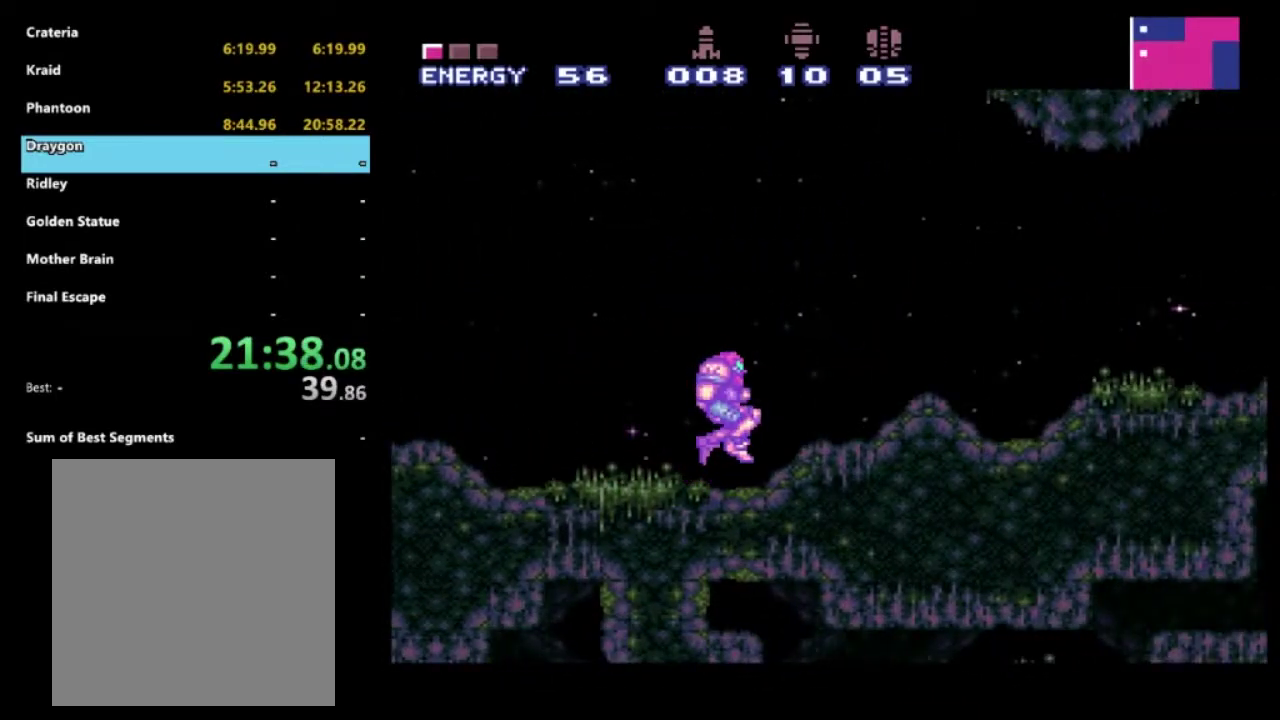
{"buttons": ["R2", "DPAD_DOWN"], "left_stick": "center", "right_stick": "center", "events": [[200, "R2", "down"], [300, "A", "down"], [483, "A", "up"]]}
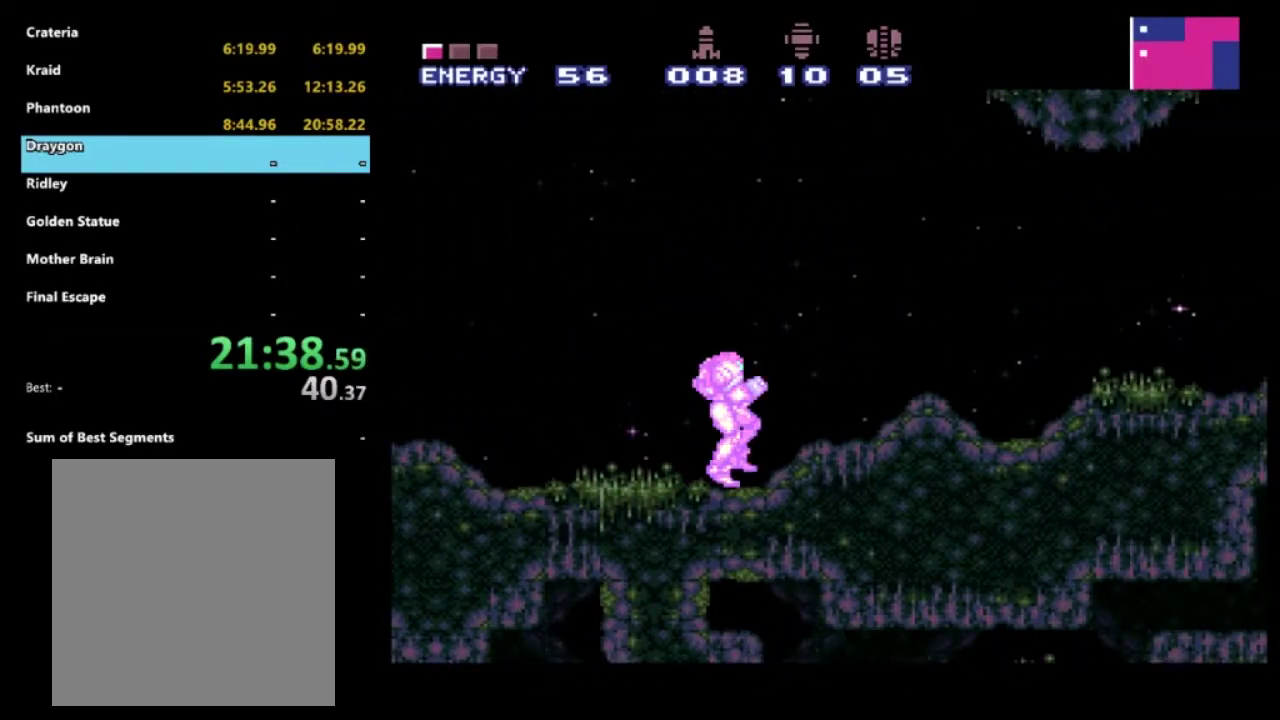
{"buttons": ["R2", "DPAD_DOWN"], "left_stick": "center", "right_stick": "center", "events": []}
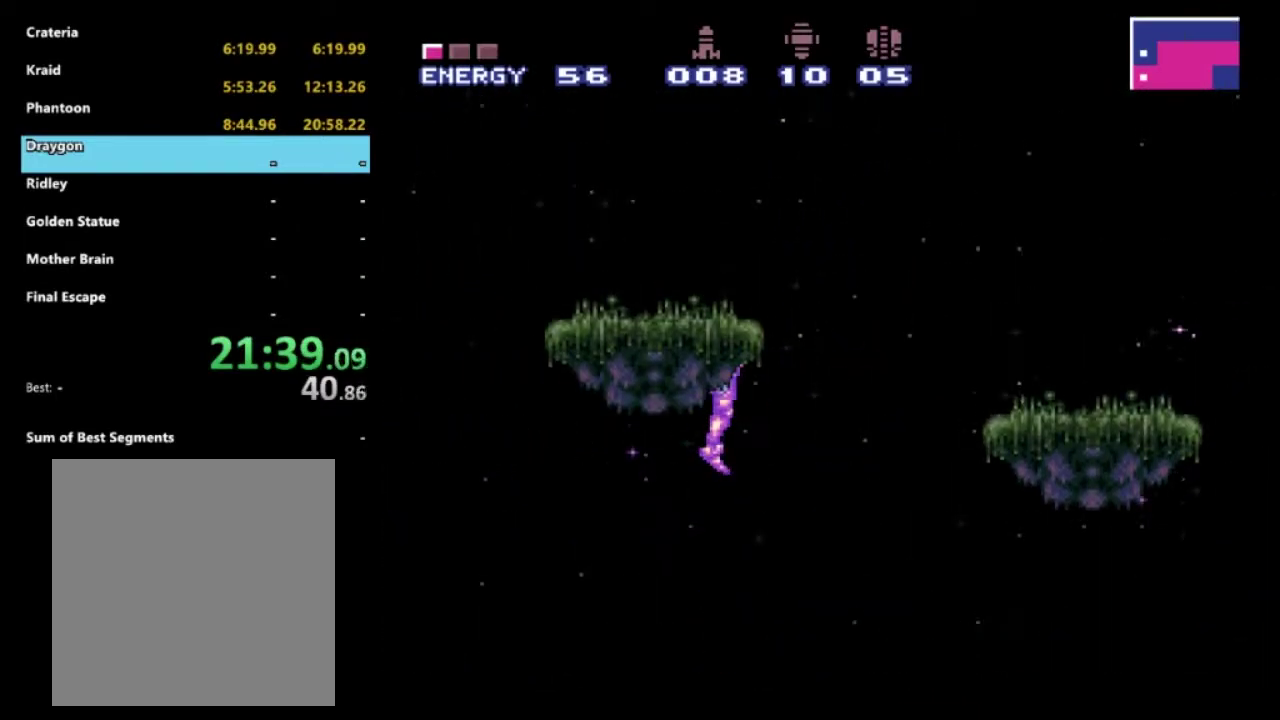
{"buttons": ["DPAD_DOWN"], "left_stick": "center", "right_stick": "center", "events": [[50, "DPAD_DOWN", "up"], [150, "R2", "up"], [300, "DPAD_DOWN", "down"]]}
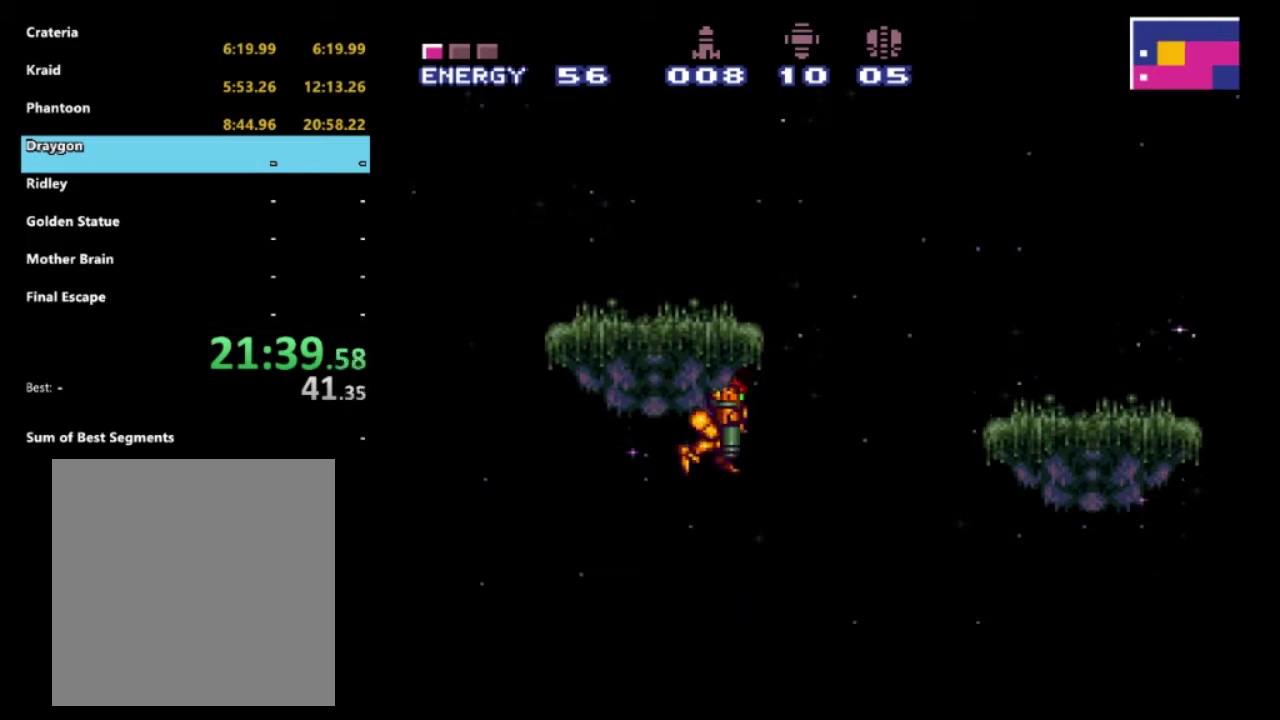
{"buttons": ["X", "DPAD_DOWN"], "left_stick": "center", "right_stick": "center", "events": [[33, "X", "down"], [133, "X", "up"], [217, "X", "down"], [350, "X", "up"], [433, "X", "down"]]}
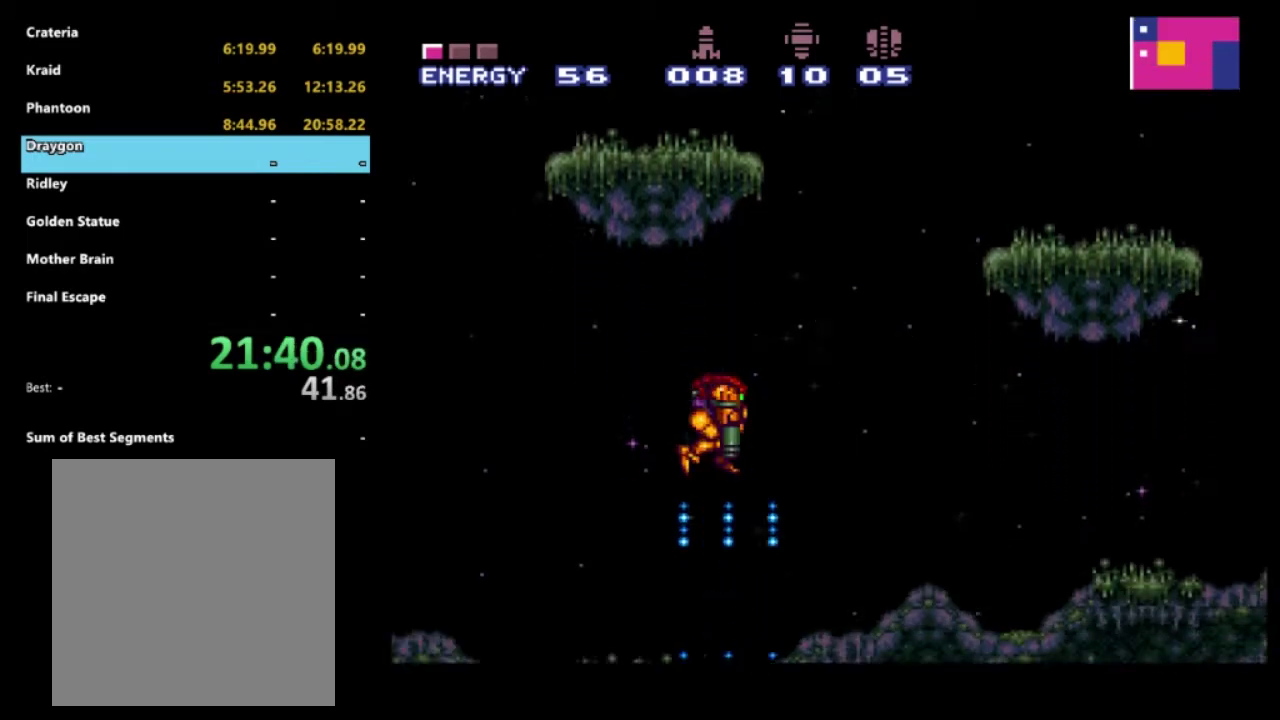
{"buttons": [], "left_stick": "center", "right_stick": "center", "events": [[67, "X", "up"], [383, "DPAD_DOWN", "up"]]}
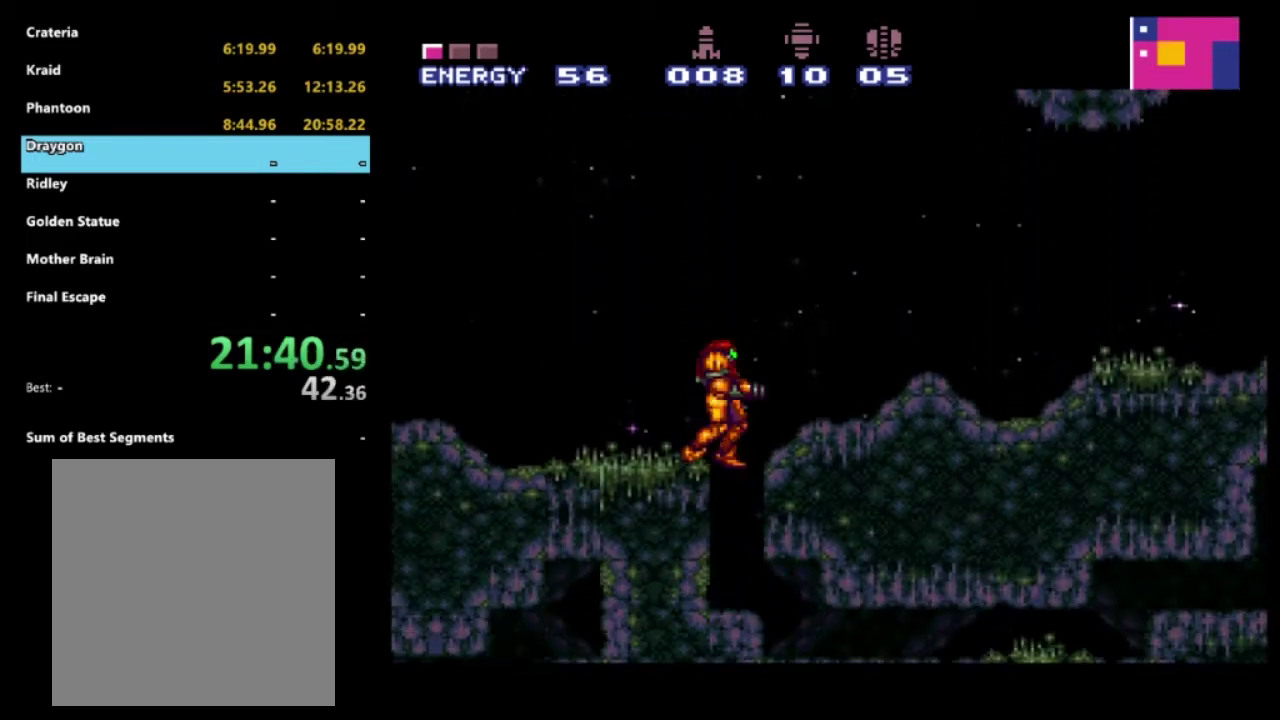
{"buttons": ["DPAD_DOWN"], "left_stick": "center", "right_stick": "center", "events": [[117, "DPAD_RIGHT", "down"], [267, "DPAD_RIGHT", "up"], [433, "DPAD_DOWN", "down"]]}
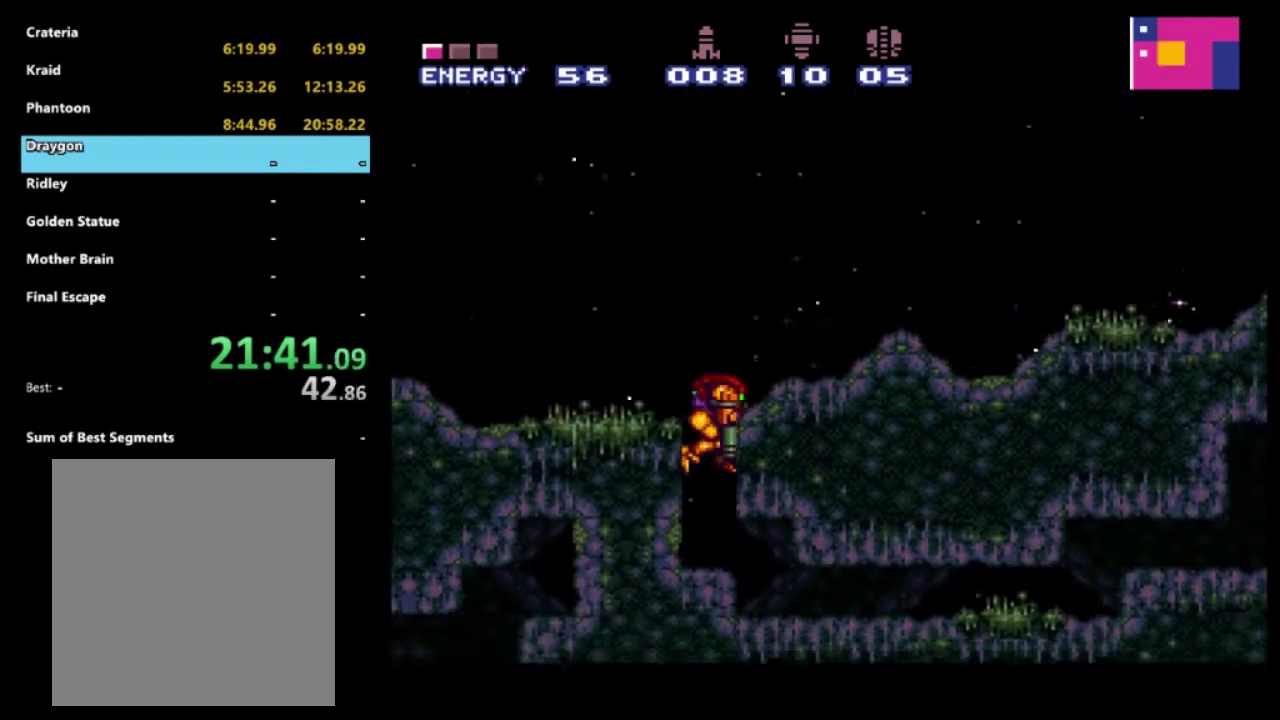
{"buttons": [], "left_stick": "center", "right_stick": "center", "events": [[117, "DPAD_DOWN", "up"], [200, "DPAD_DOWN", "down"], [400, "DPAD_DOWN", "up"]]}
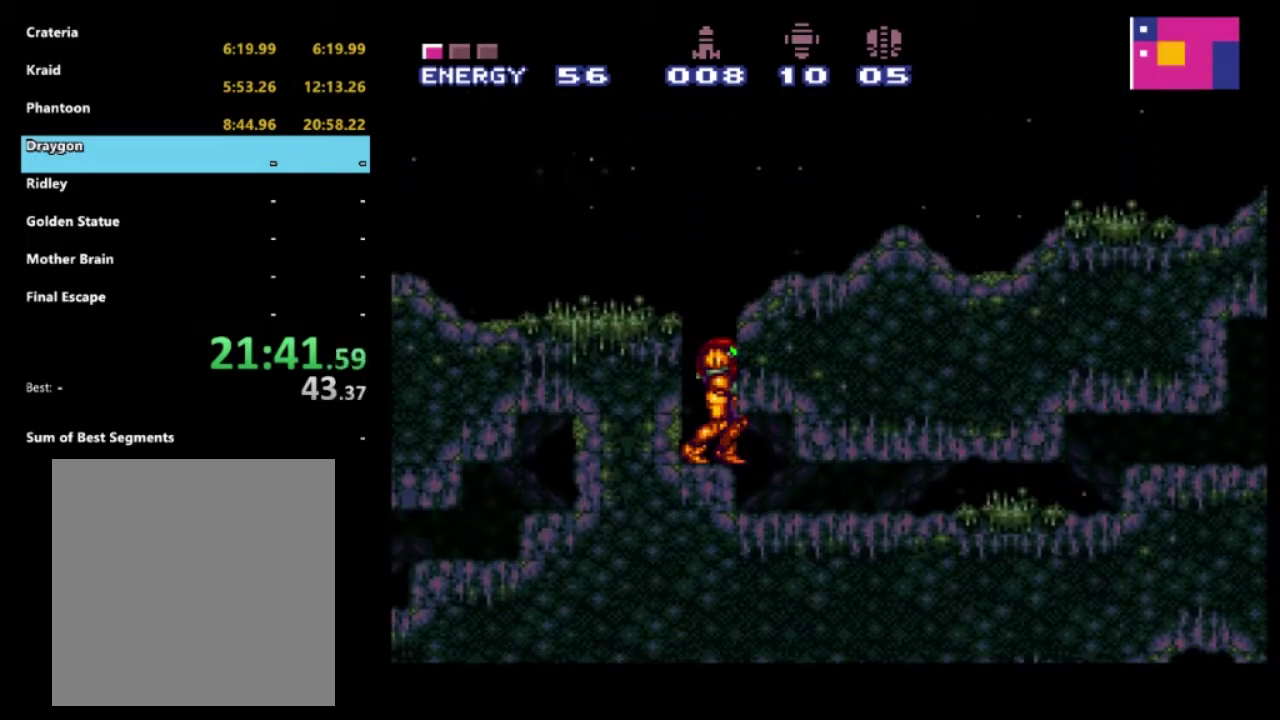
{"buttons": ["DPAD_RIGHT"], "left_stick": "center", "right_stick": "center", "events": [[50, "DPAD_DOWN", "down"], [167, "DPAD_DOWN", "up"], [233, "DPAD_DOWN", "down"], [367, "DPAD_DOWN", "up"], [433, "DPAD_RIGHT", "down"]]}
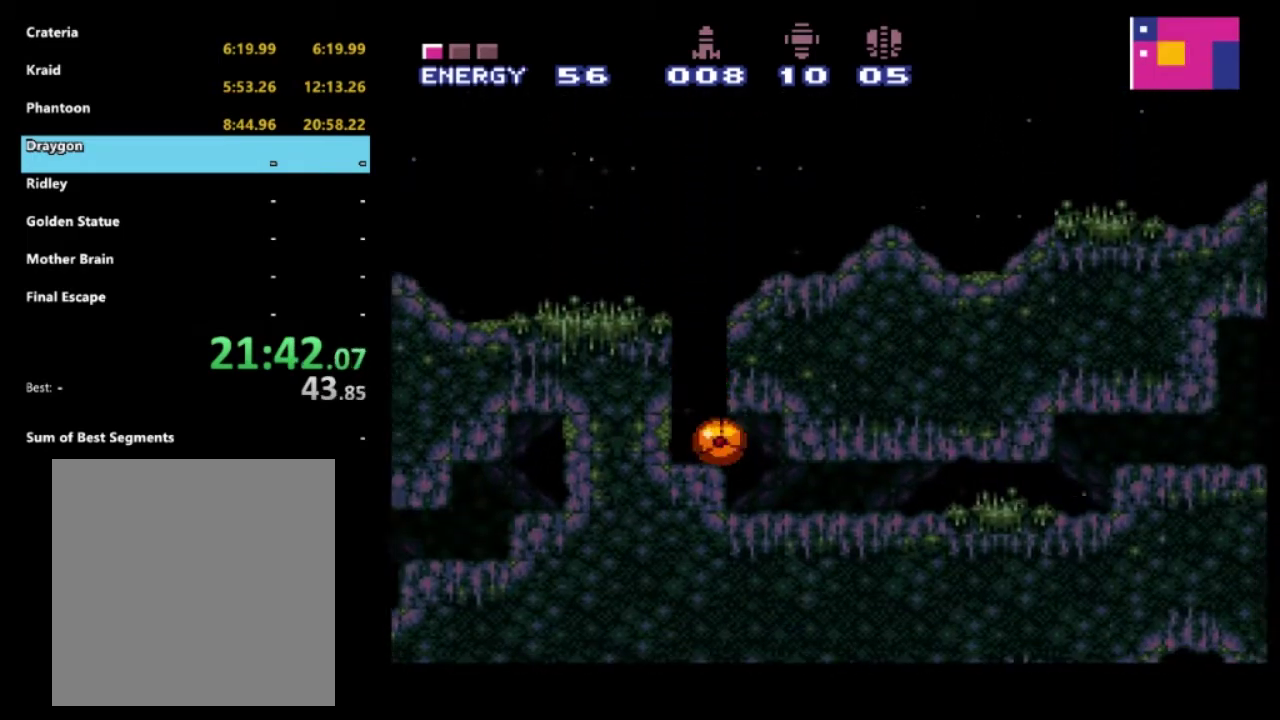
{"buttons": ["DPAD_RIGHT"], "left_stick": "center", "right_stick": "center", "events": [[183, "DPAD_DOWN", "down"], [450, "DPAD_DOWN", "up"]]}
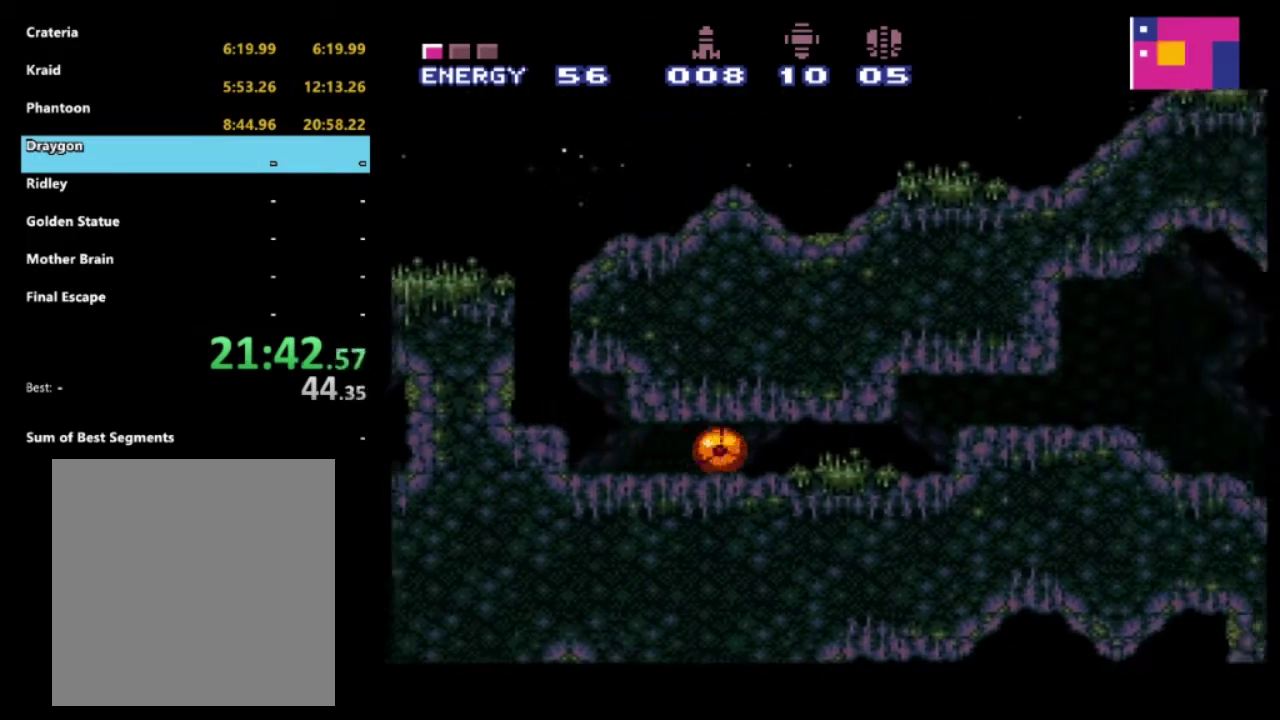
{"buttons": ["X"], "left_stick": "center", "right_stick": "center", "events": [[450, "DPAD_RIGHT", "up"], [483, "X", "down"]]}
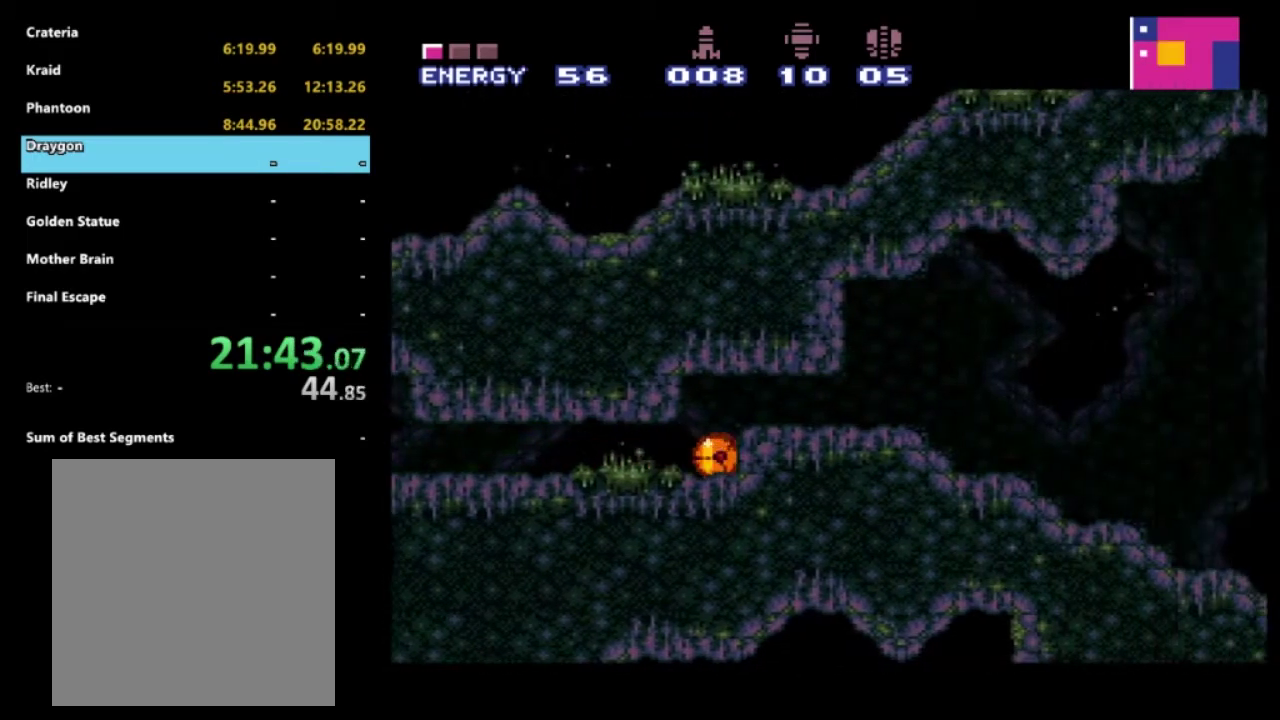
{"buttons": ["DPAD_RIGHT"], "left_stick": "center", "right_stick": "center", "events": [[67, "X", "up"], [483, "DPAD_RIGHT", "down"]]}
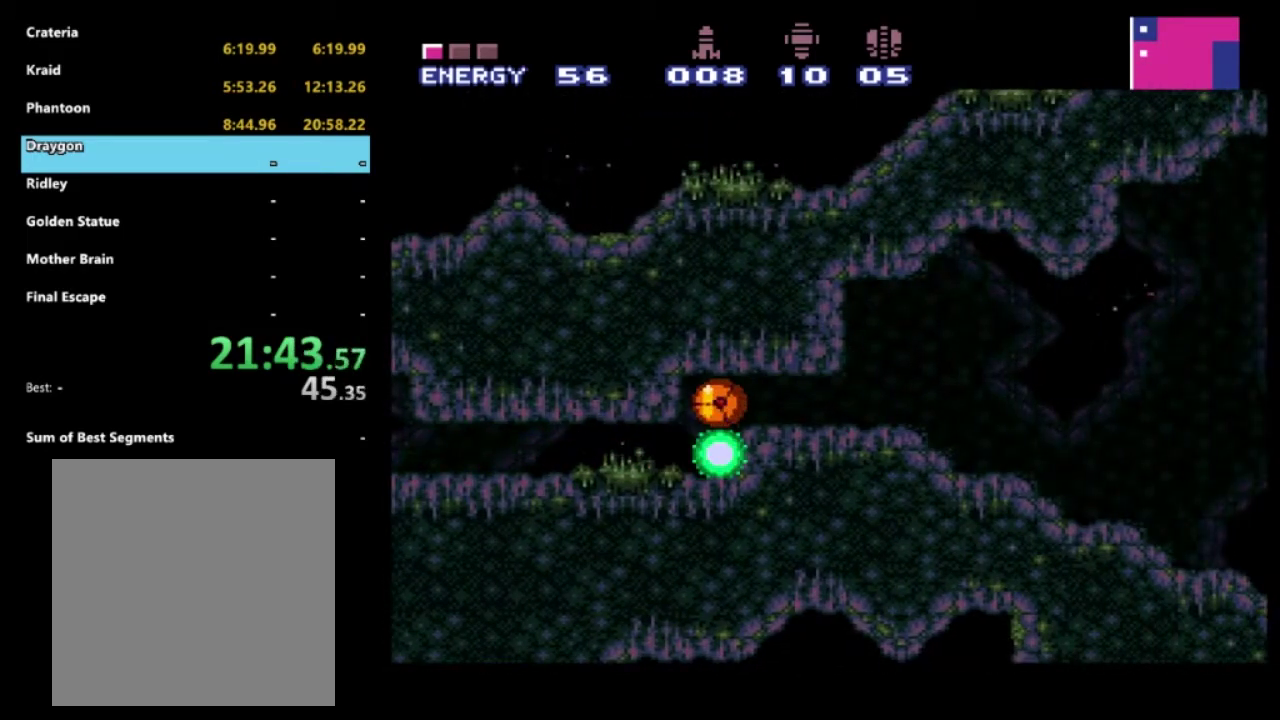
{"buttons": ["DPAD_UP", "DPAD_RIGHT"], "left_stick": "center", "right_stick": "center", "events": [[483, "DPAD_UP", "down"]]}
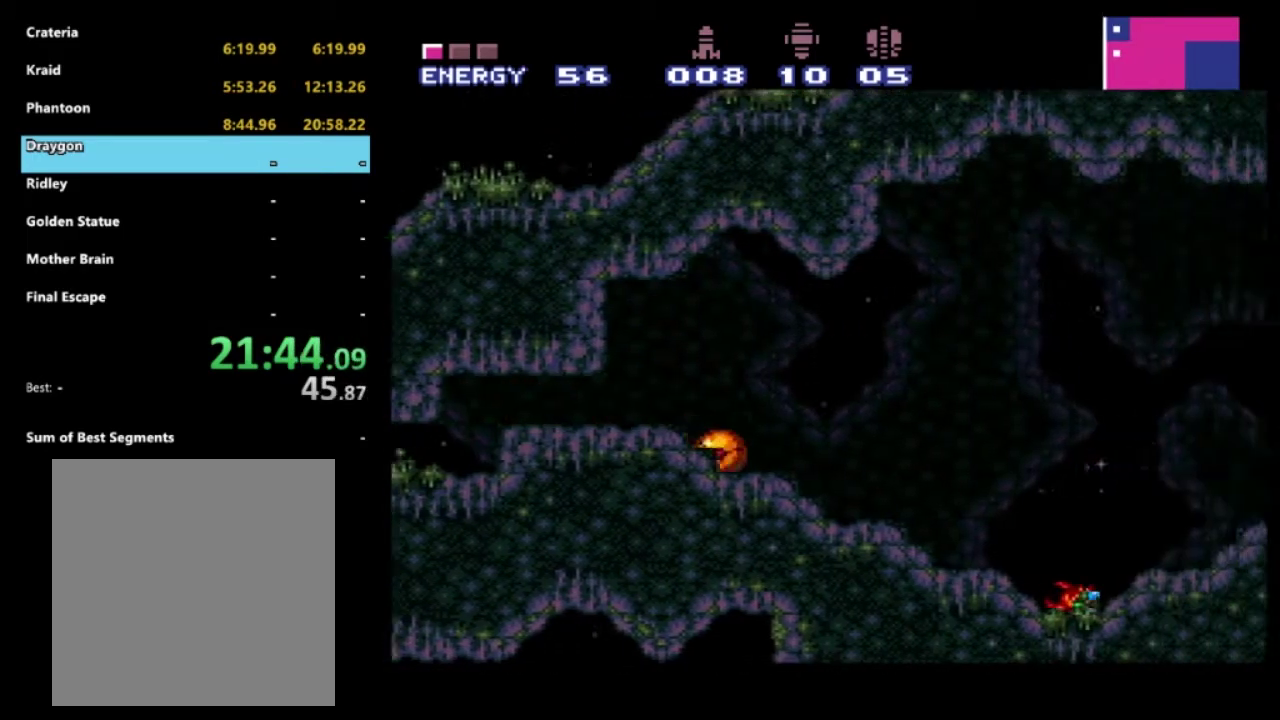
{"buttons": ["X"], "left_stick": "center", "right_stick": "center", "events": [[17, "DPAD_RIGHT", "up"], [100, "DPAD_RIGHT", "down"], [133, "DPAD_UP", "up"], [317, "X", "down"], [367, "DPAD_RIGHT", "up"], [400, "X", "up"], [483, "X", "down"]]}
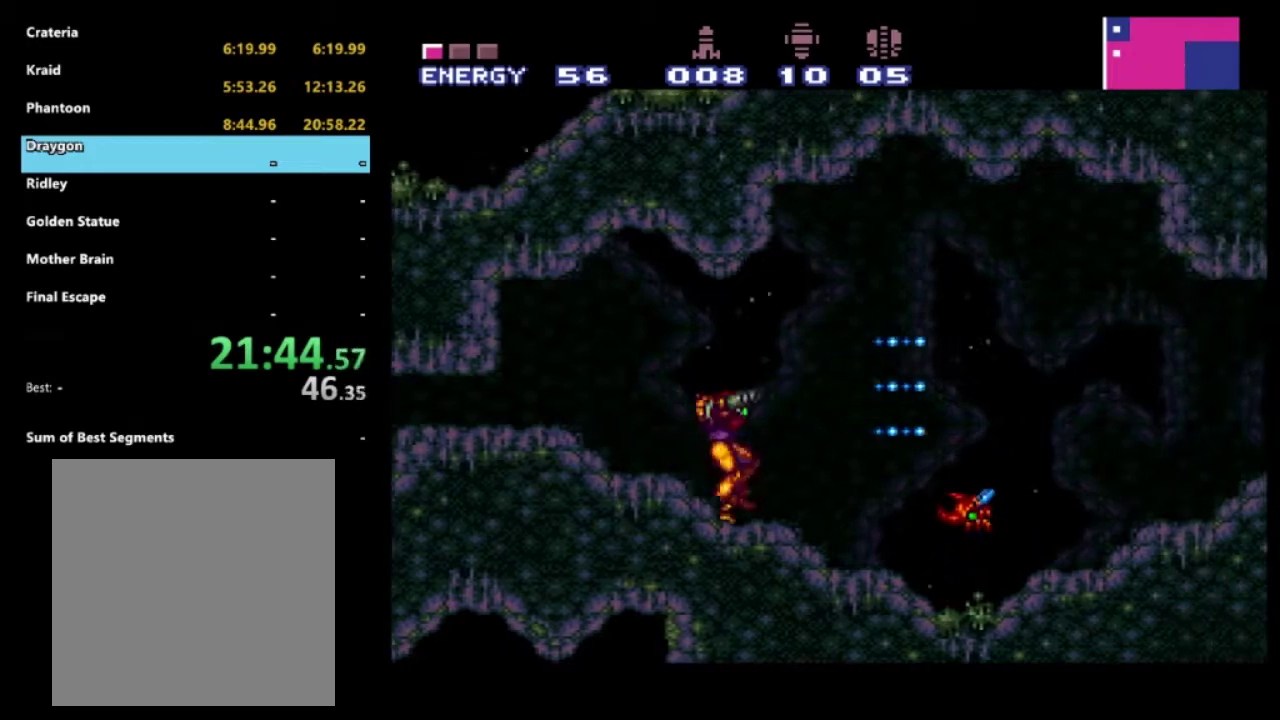
{"buttons": ["X"], "left_stick": "center", "right_stick": "center", "events": [[100, "X", "up"], [150, "X", "down"], [267, "X", "up"], [317, "X", "down"]]}
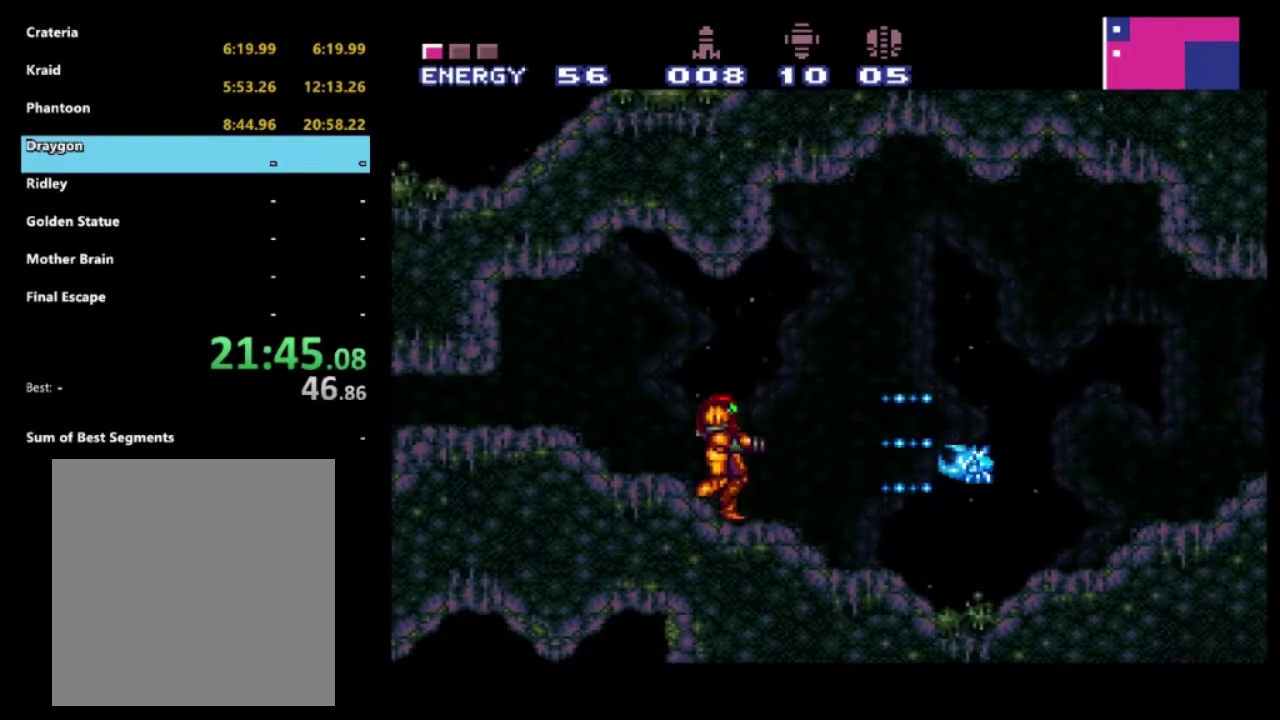
{"buttons": ["R2", "DPAD_RIGHT"], "left_stick": "center", "right_stick": "center", "events": [[167, "DPAD_RIGHT", "down"], [283, "X", "up"], [300, "R2", "down"]]}
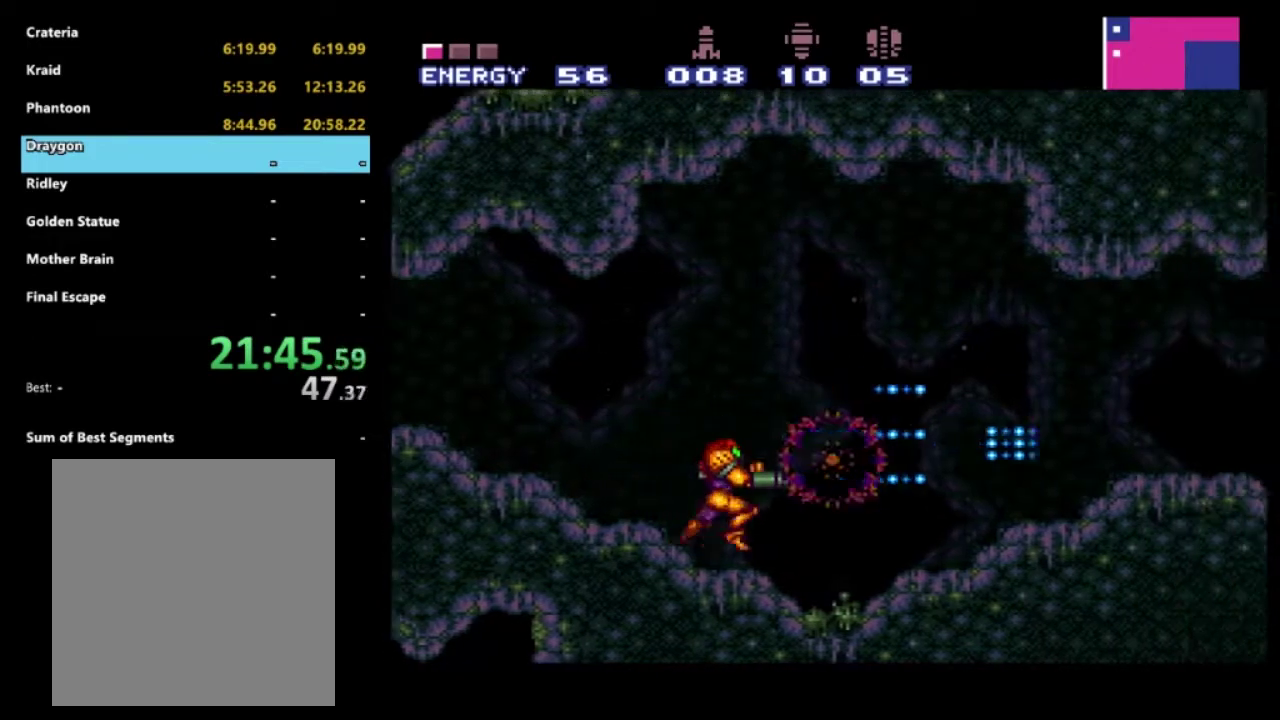
{"buttons": ["X", "R2", "DPAD_RIGHT"], "left_stick": "center", "right_stick": "center", "events": [[83, "A", "down"], [250, "A", "up"], [300, "X", "down"], [400, "X", "up"], [500, "X", "down"]]}
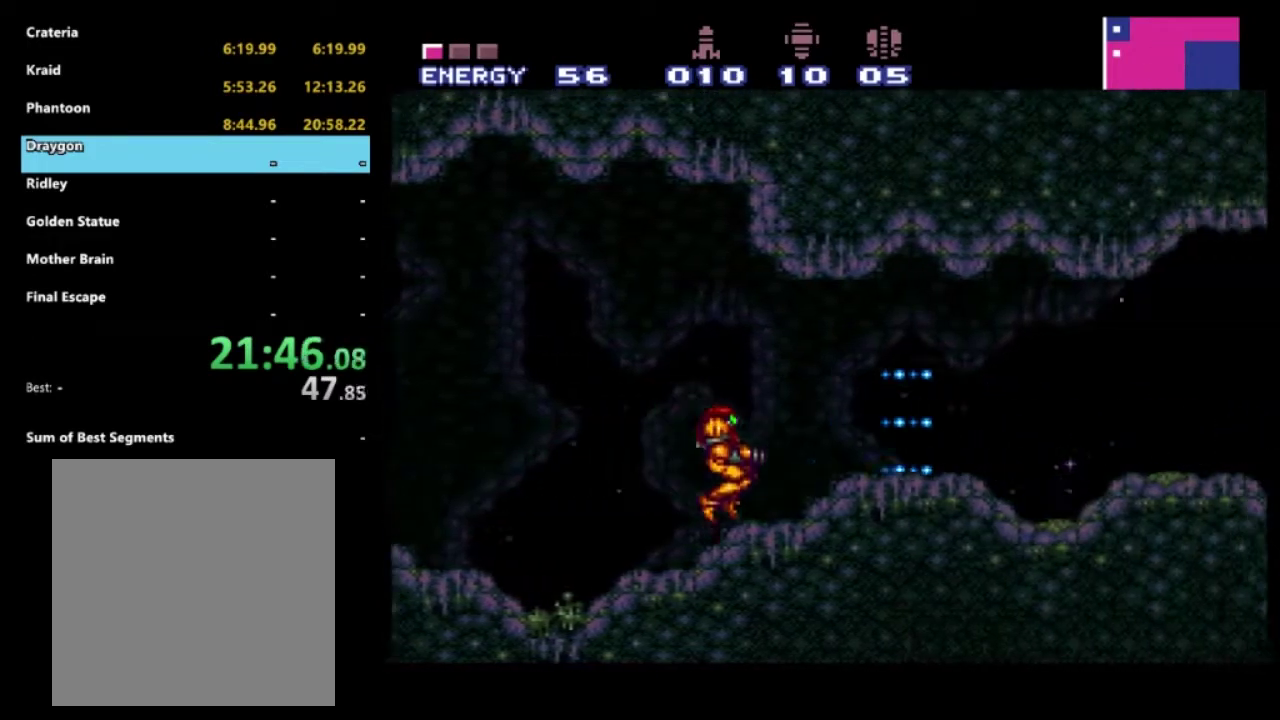
{"buttons": ["R2", "DPAD_RIGHT"], "left_stick": "center", "right_stick": "center", "events": [[300, "X", "up"], [367, "X", "down"], [467, "X", "up"]]}
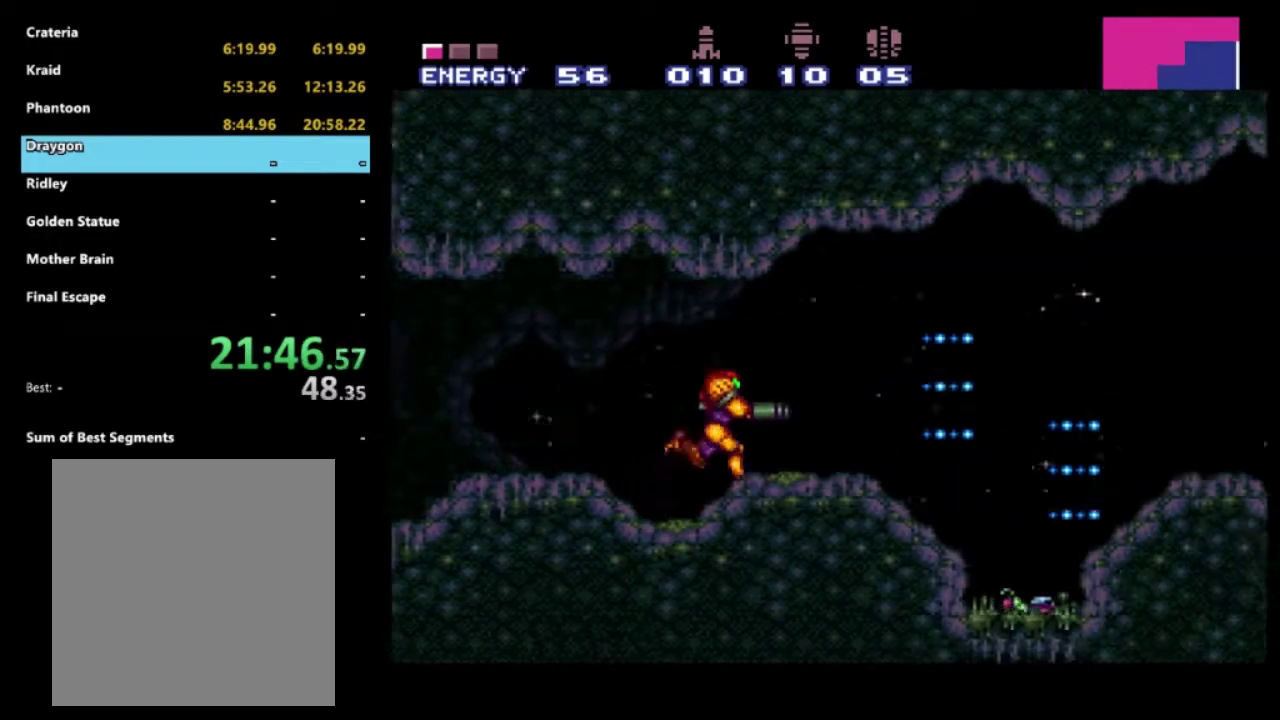
{"buttons": ["A", "R2", "DPAD_RIGHT"], "left_stick": "center", "right_stick": "center", "events": [[50, "DPAD_RIGHT", "up"], [150, "X", "down"], [233, "X", "up"], [333, "DPAD_RIGHT", "down"], [350, "A", "down"]]}